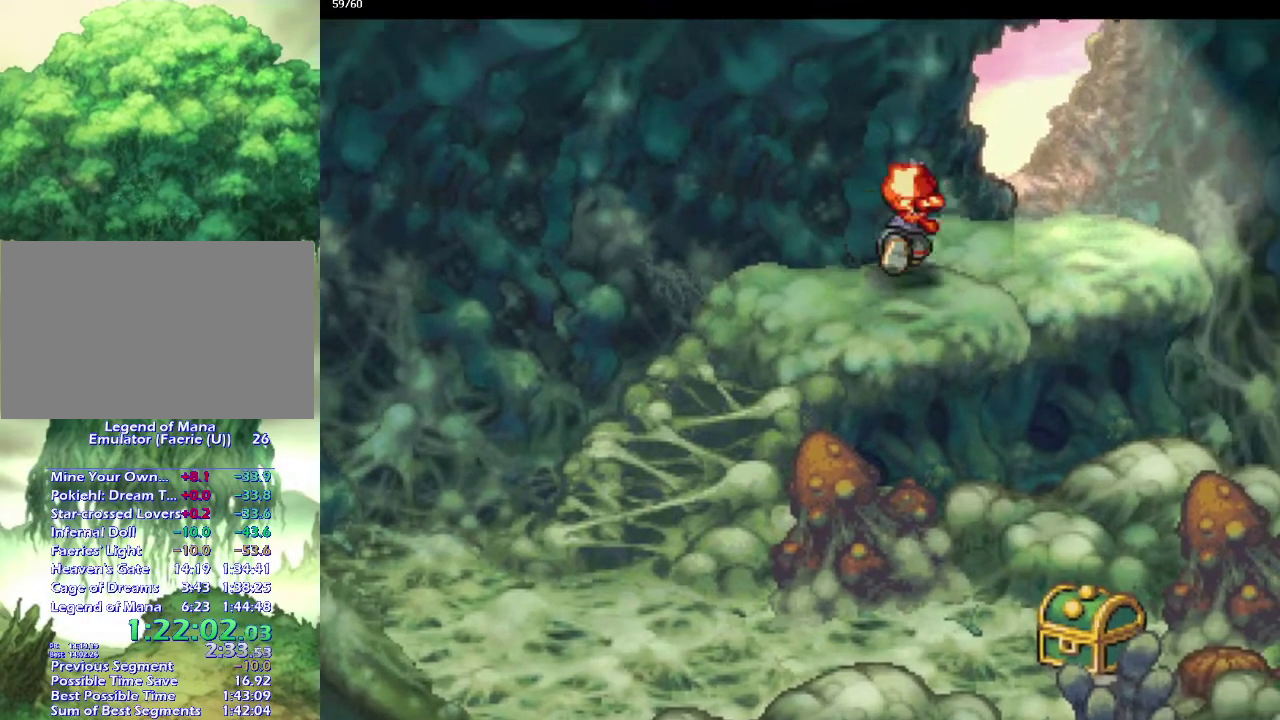
Gameplay with a controller (PlayStation layout); each line is a JSON object with the inputs held at the frame after it. "events" lists button and stick changes between this image and that frame as [ms after this image, input, new state], when the widget could be followed in between. This overlay highlights the sticks when they move; stick clicks (L3 R3) are not distinguishable. Not read: CIRCLE CROSS L3 R3.
{"buttons": [], "left_stick": "up-left", "right_stick": "center", "events": [[17, "left_stick", "up-right"], [117, "left_stick", "up"], [267, "left_stick", "up-left"], [383, "left_stick", "up"], [433, "left_stick", "up-left"]]}
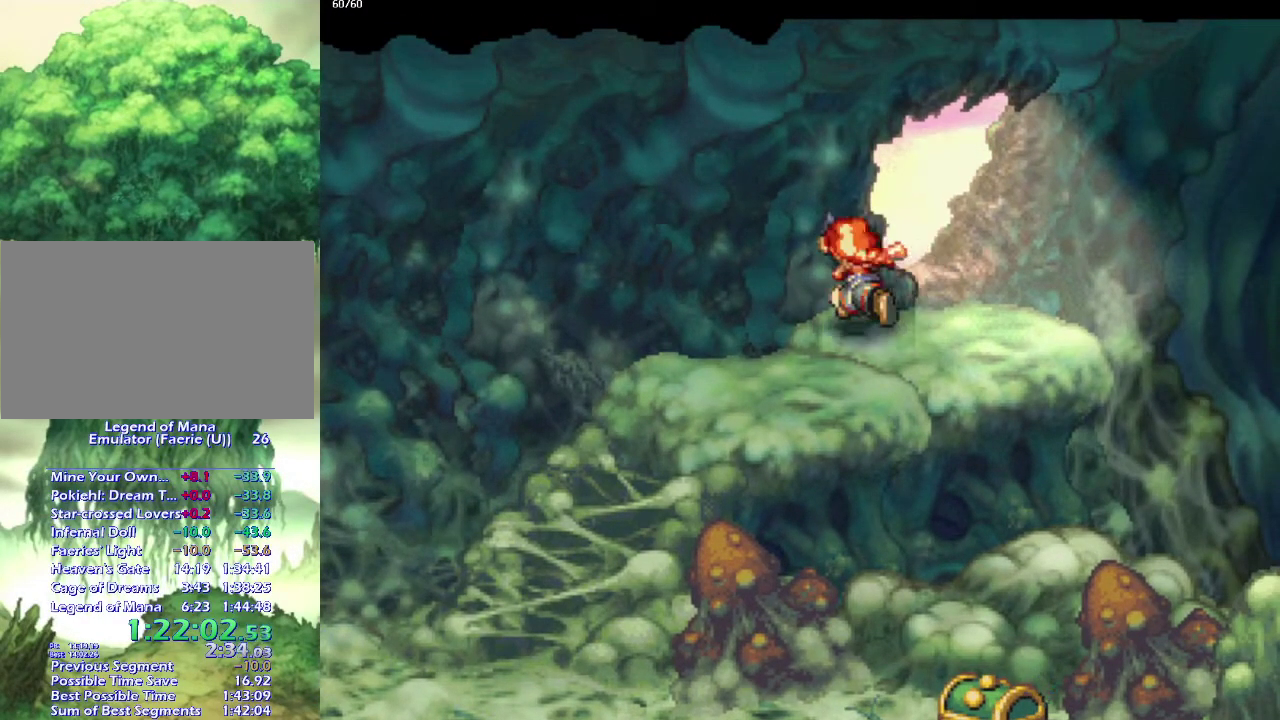
{"buttons": [], "left_stick": "up-left", "right_stick": "center", "events": [[67, "left_stick", "up-right"], [117, "left_stick", "right"], [183, "left_stick", "up-right"], [350, "left_stick", "up"], [400, "left_stick", "up-left"]]}
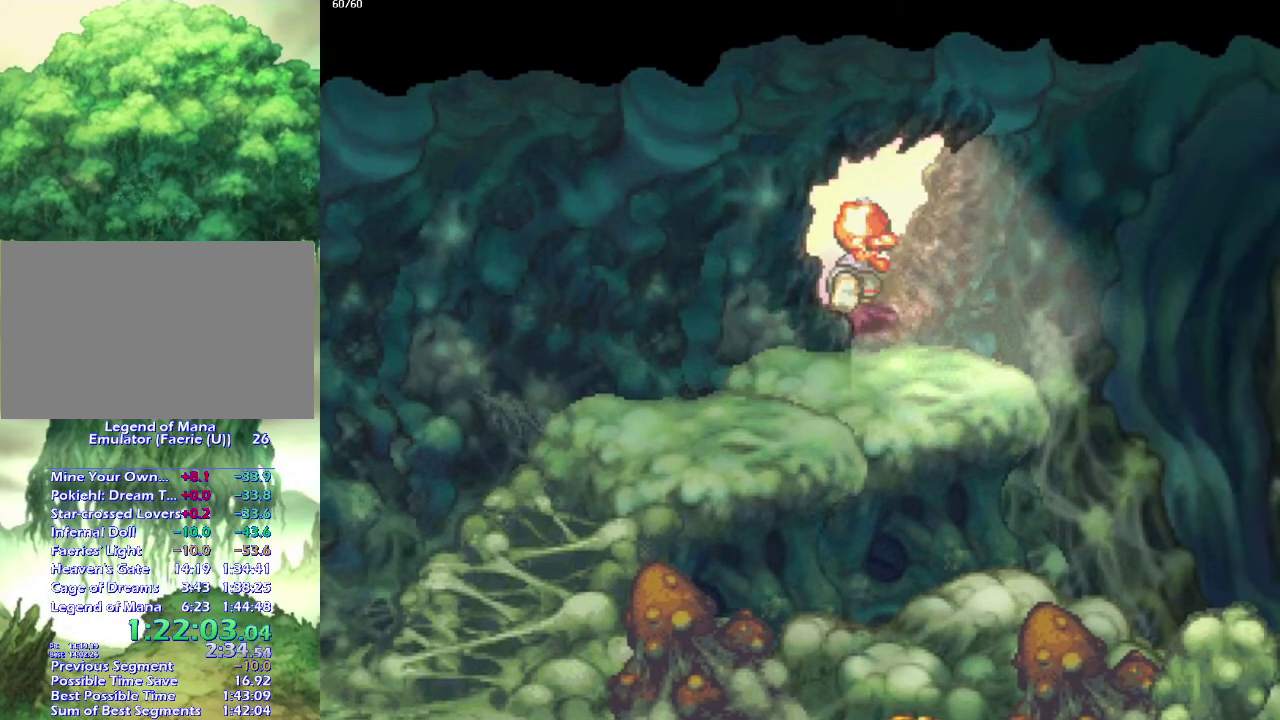
{"buttons": [], "left_stick": "center", "right_stick": "center", "events": [[100, "left_stick", "left"], [150, "left_stick", "up-left"], [200, "left_stick", "left"], [250, "left_stick", "down-left"], [350, "left_stick", "center"]]}
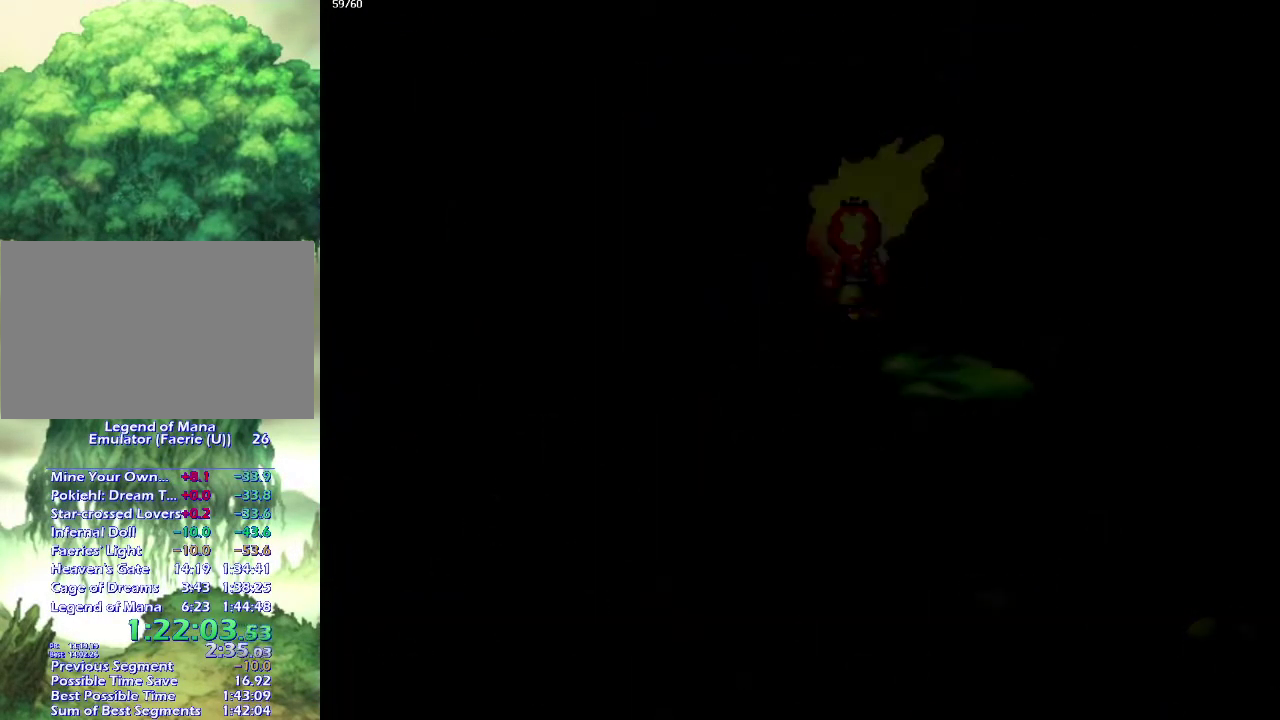
{"buttons": [], "left_stick": "center", "right_stick": "center", "events": []}
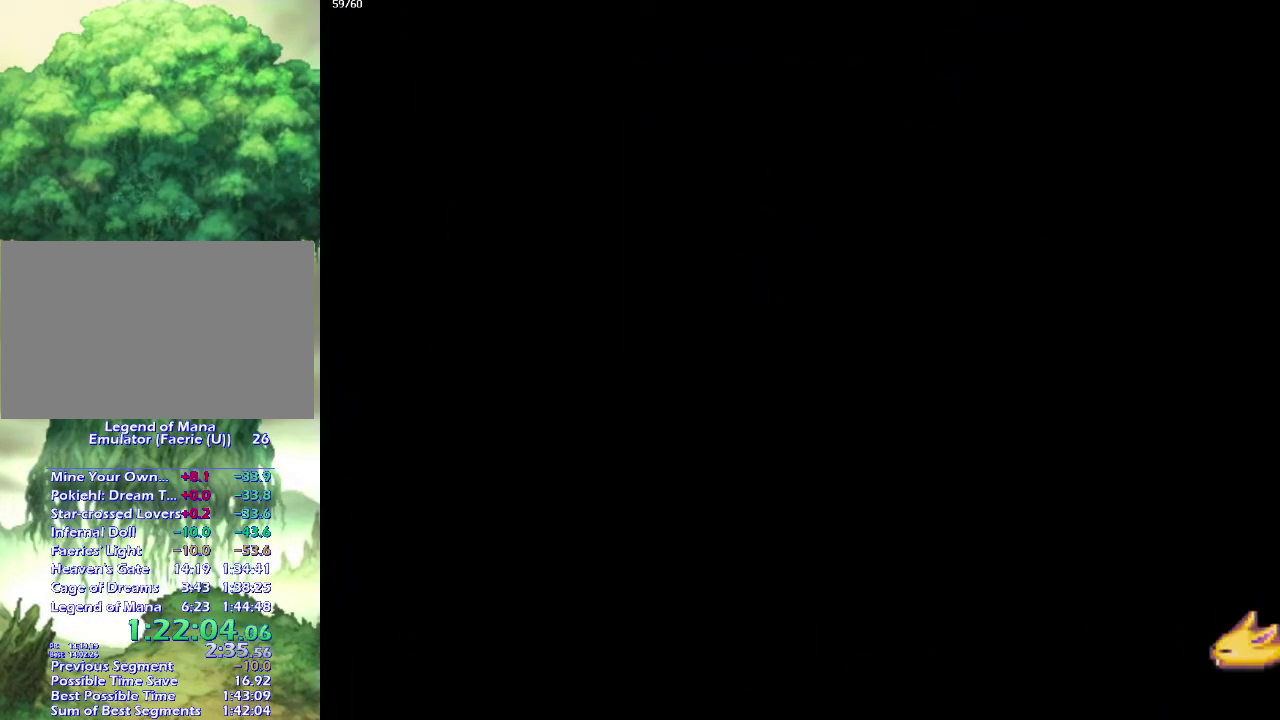
{"buttons": [], "left_stick": "center", "right_stick": "center", "events": []}
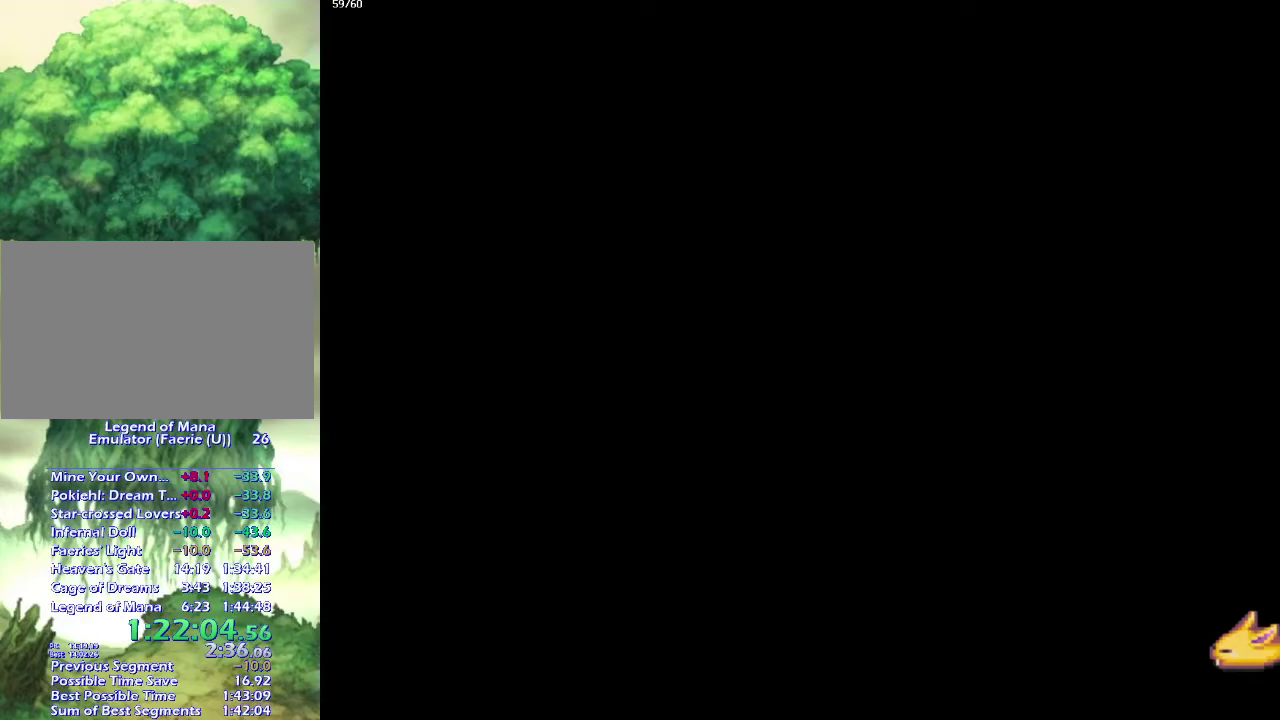
{"buttons": [], "left_stick": "center", "right_stick": "center", "events": []}
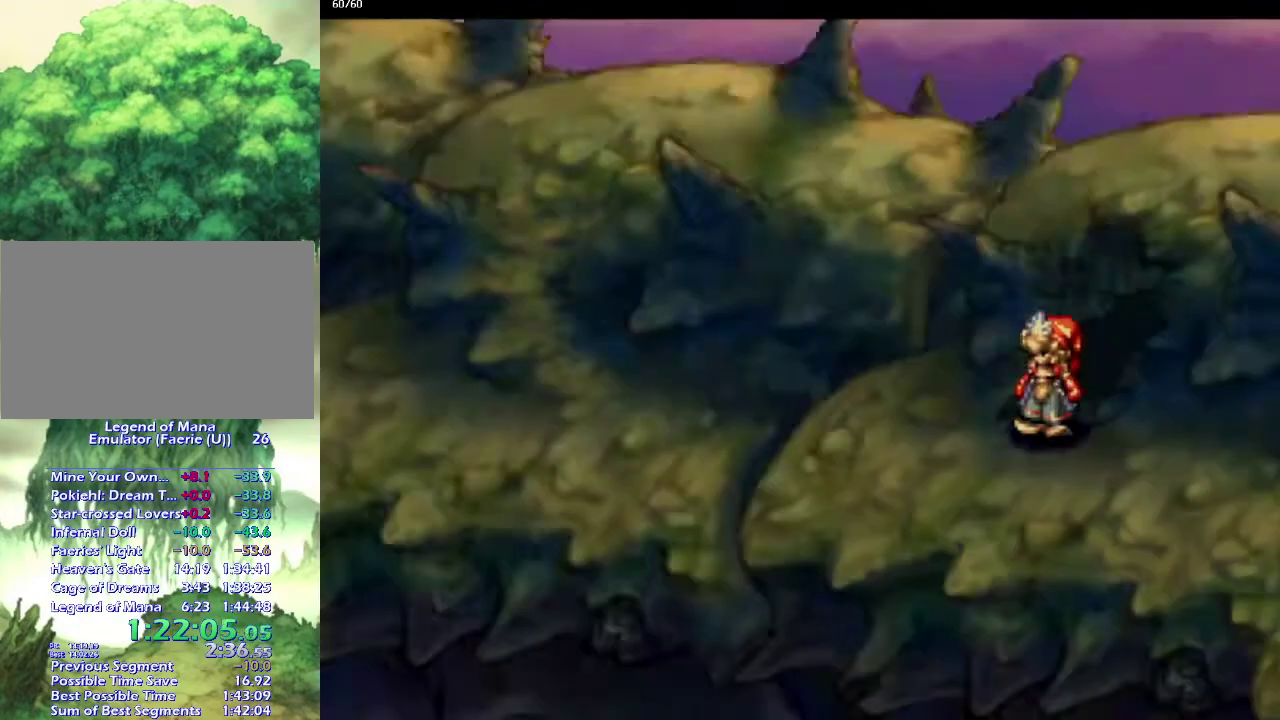
{"buttons": [], "left_stick": "center", "right_stick": "center", "events": []}
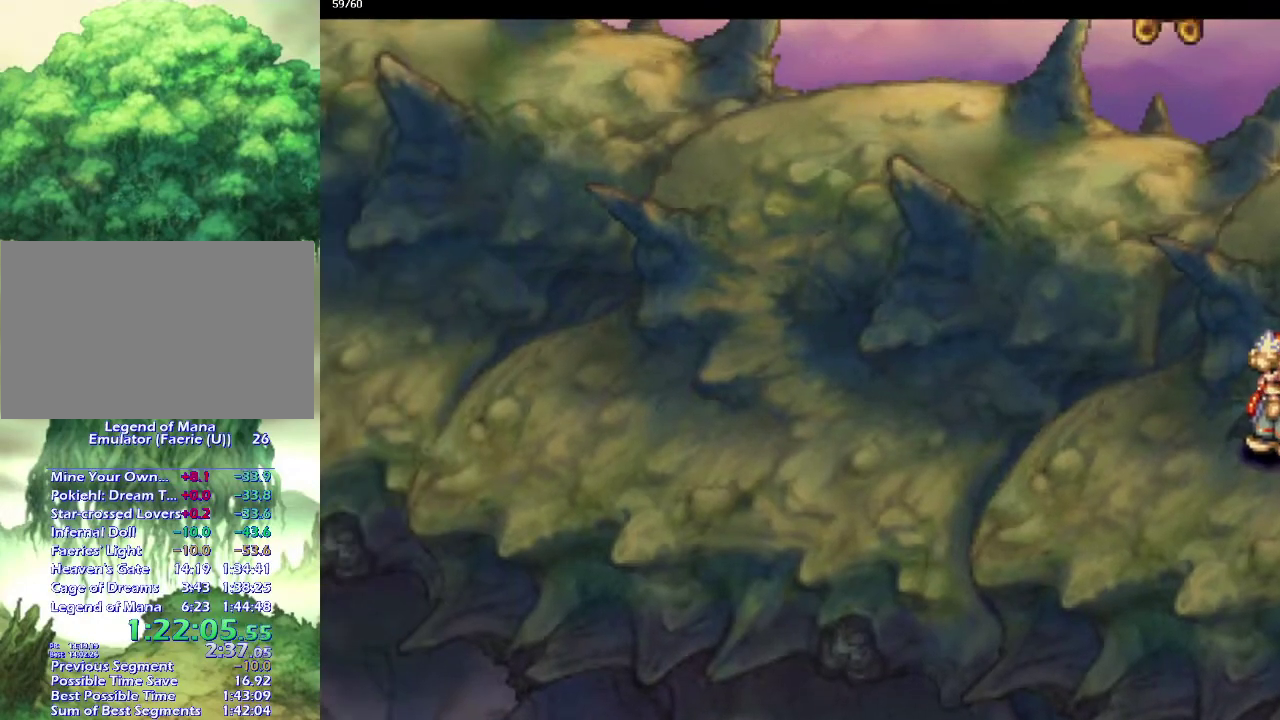
{"buttons": [], "left_stick": "left", "right_stick": "center", "events": [[83, "left_stick", "left"], [200, "left_stick", "down-left"], [300, "left_stick", "up-left"], [433, "left_stick", "down-left"], [483, "left_stick", "left"]]}
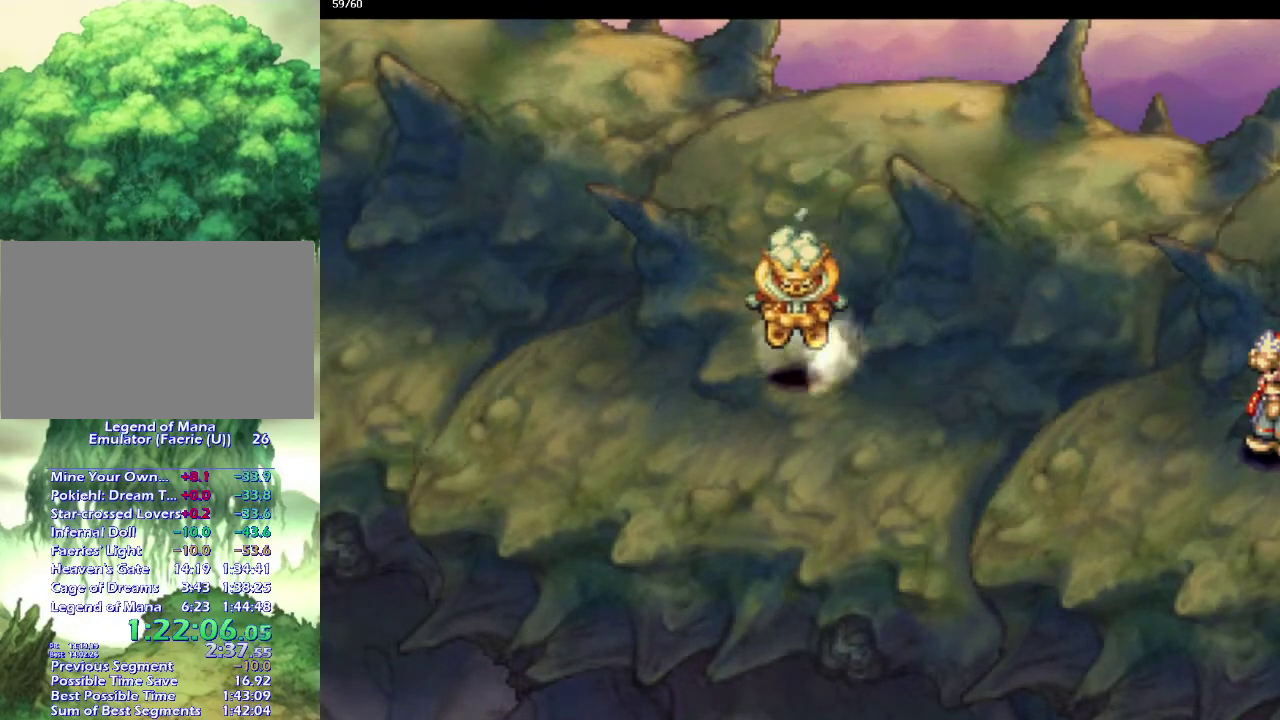
{"buttons": [], "left_stick": "down-left", "right_stick": "center", "events": [[83, "left_stick", "down-left"], [183, "left_stick", "left"], [283, "left_stick", "down-left"], [367, "left_stick", "up-left"], [450, "left_stick", "down-left"]]}
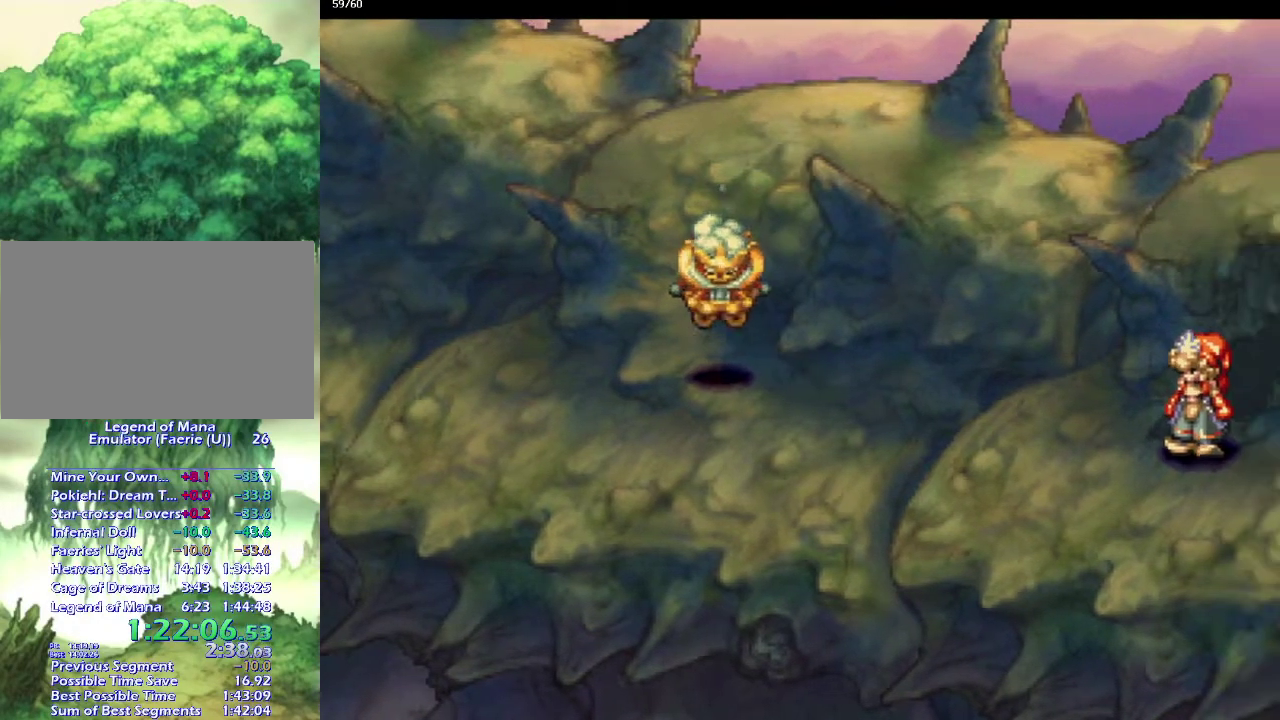
{"buttons": [], "left_stick": "down-left", "right_stick": "center"}
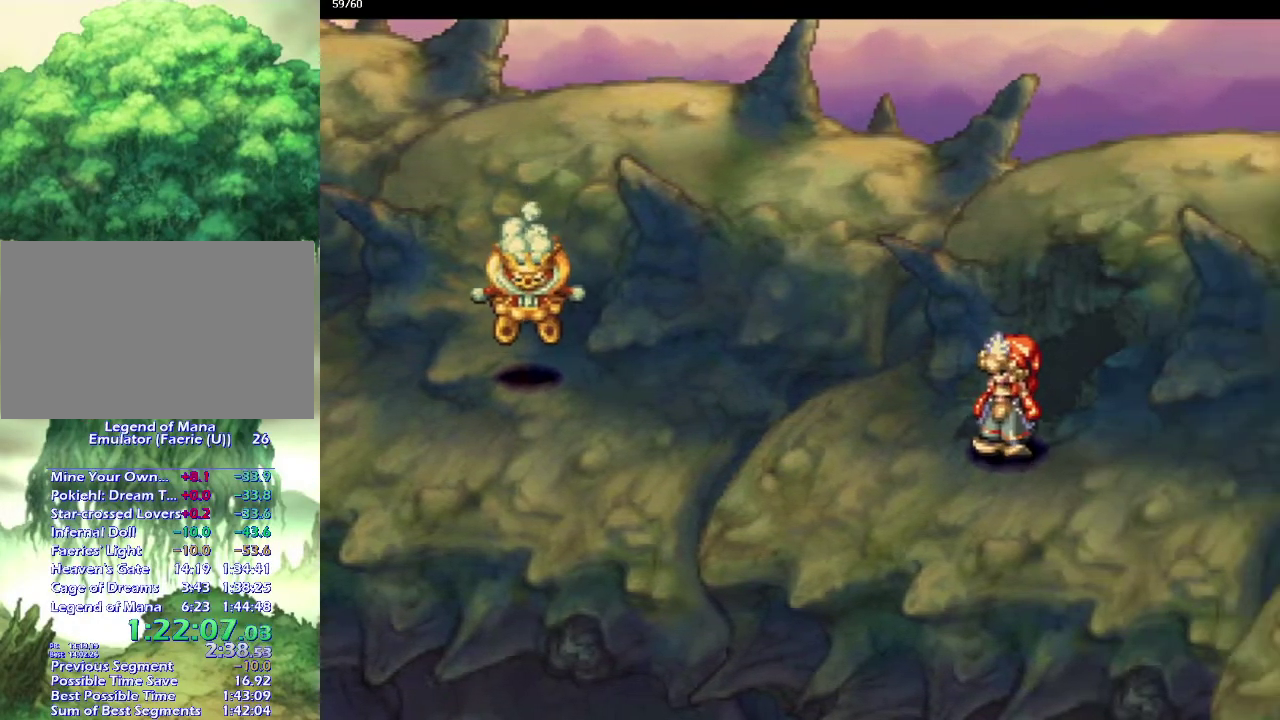
{"buttons": [], "left_stick": "down-left", "right_stick": "center"}
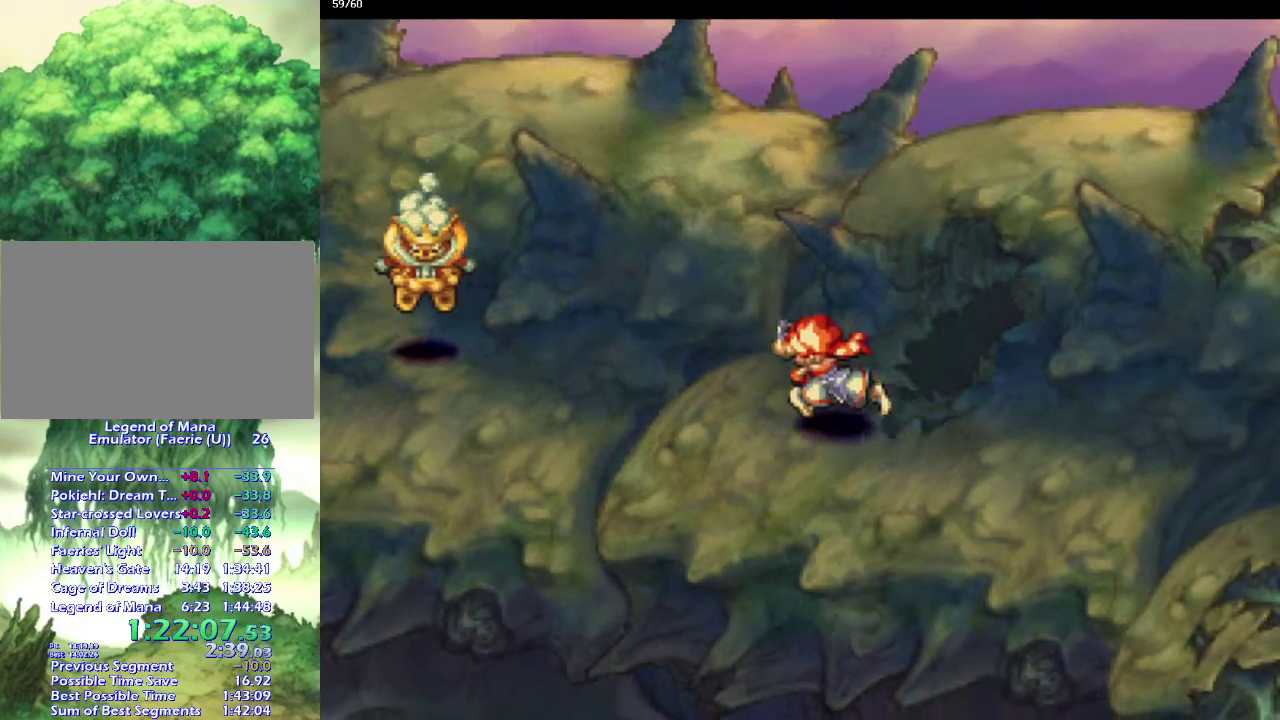
{"buttons": [], "left_stick": "up-left", "right_stick": "center", "events": [[17, "left_stick", "left"], [317, "left_stick", "up-left"]]}
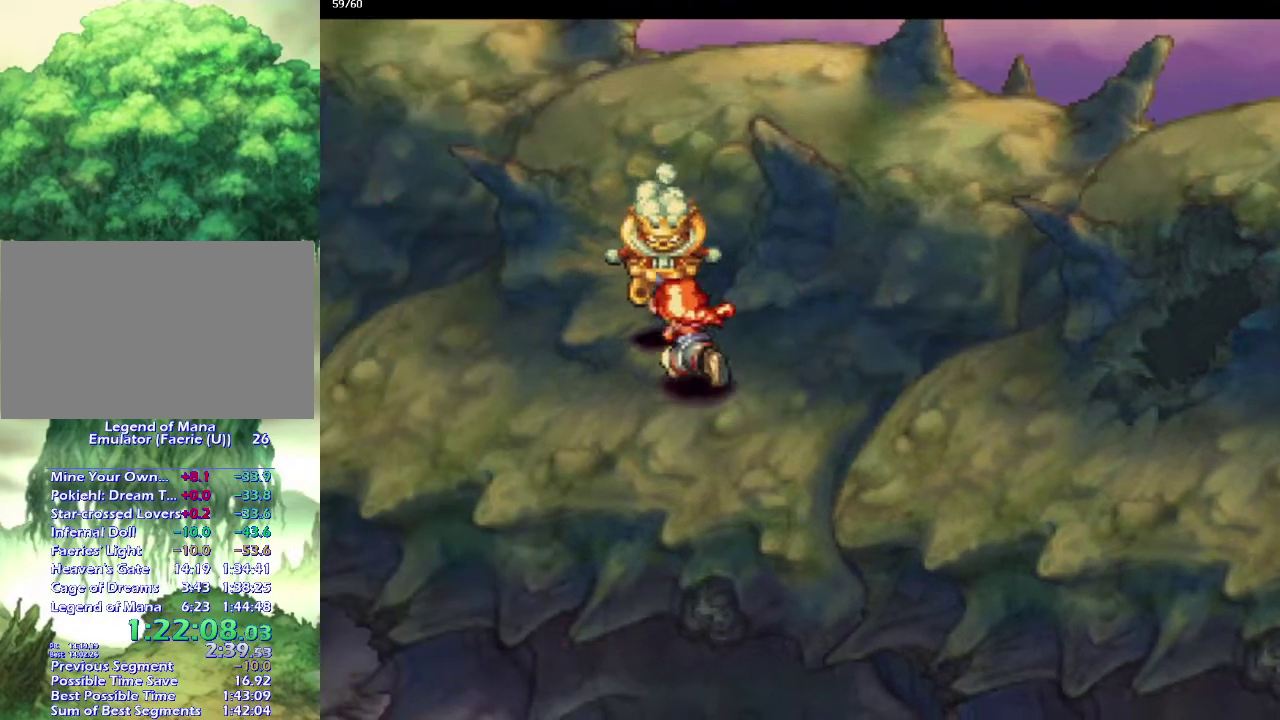
{"buttons": [], "left_stick": "center", "right_stick": "center", "events": [[167, "left_stick", "up"], [233, "left_stick", "center"]]}
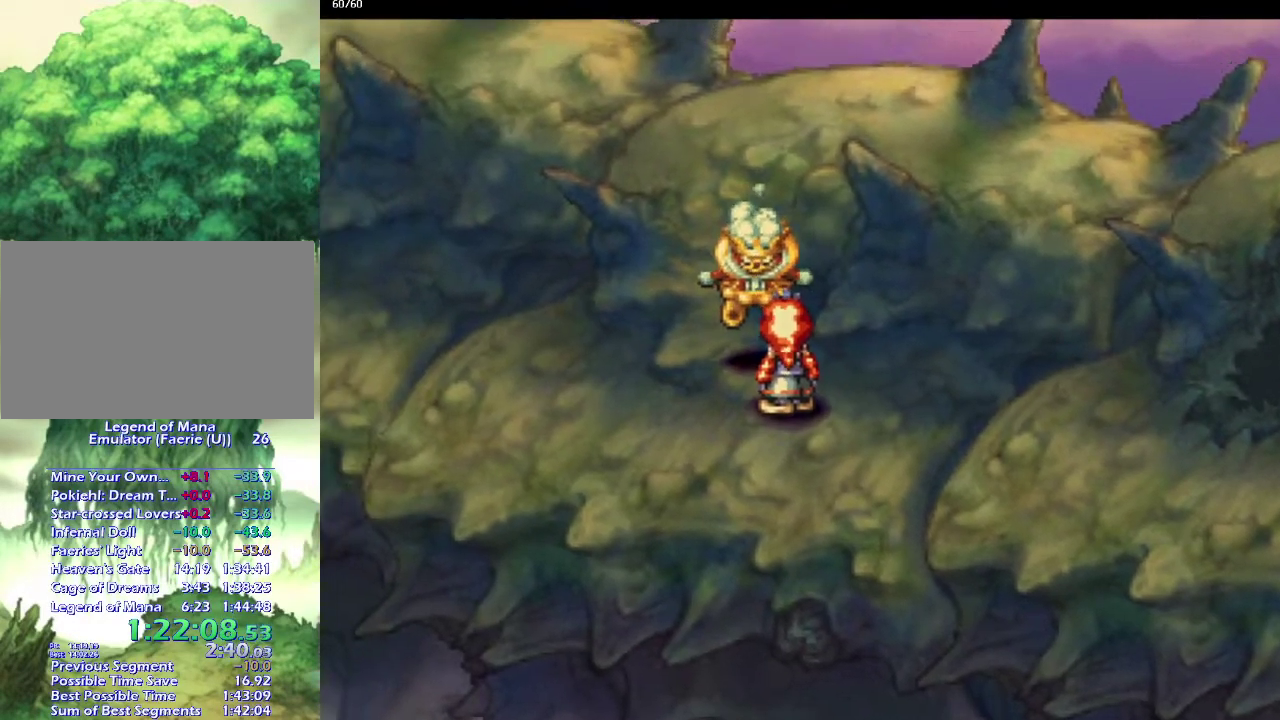
{"buttons": [], "left_stick": "center", "right_stick": "center", "events": []}
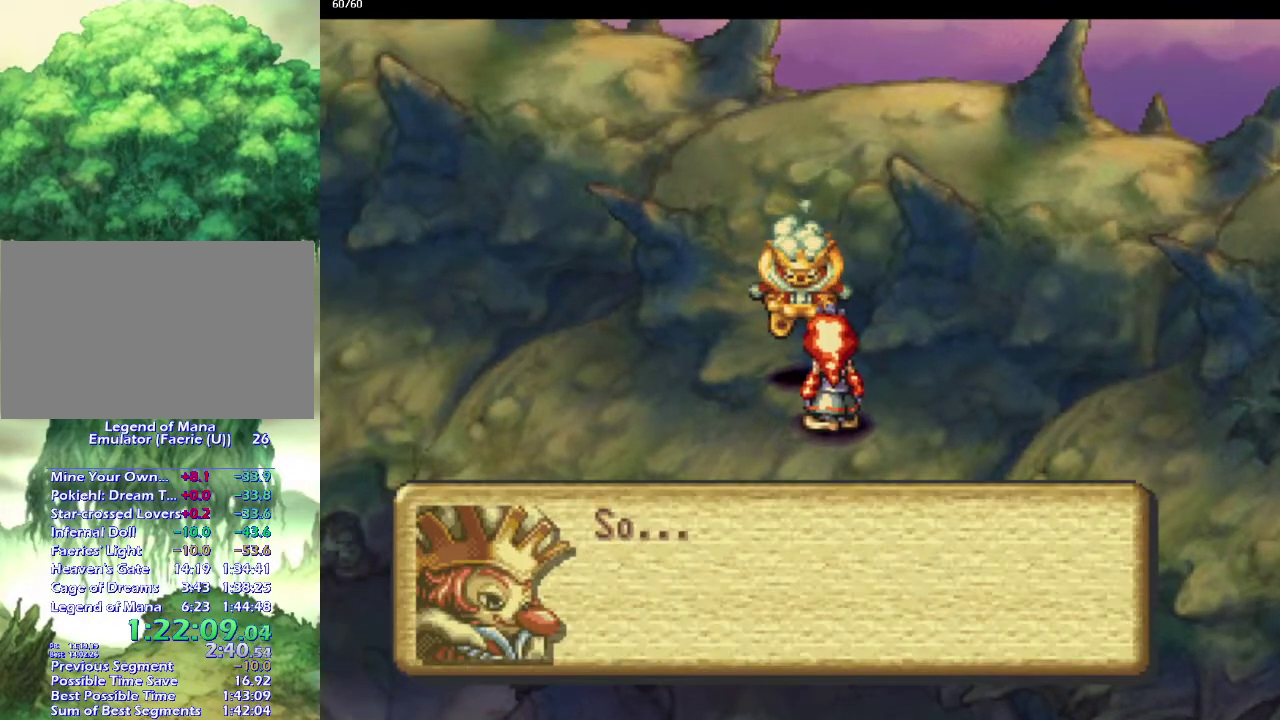
{"buttons": [], "left_stick": "center", "right_stick": "center", "events": []}
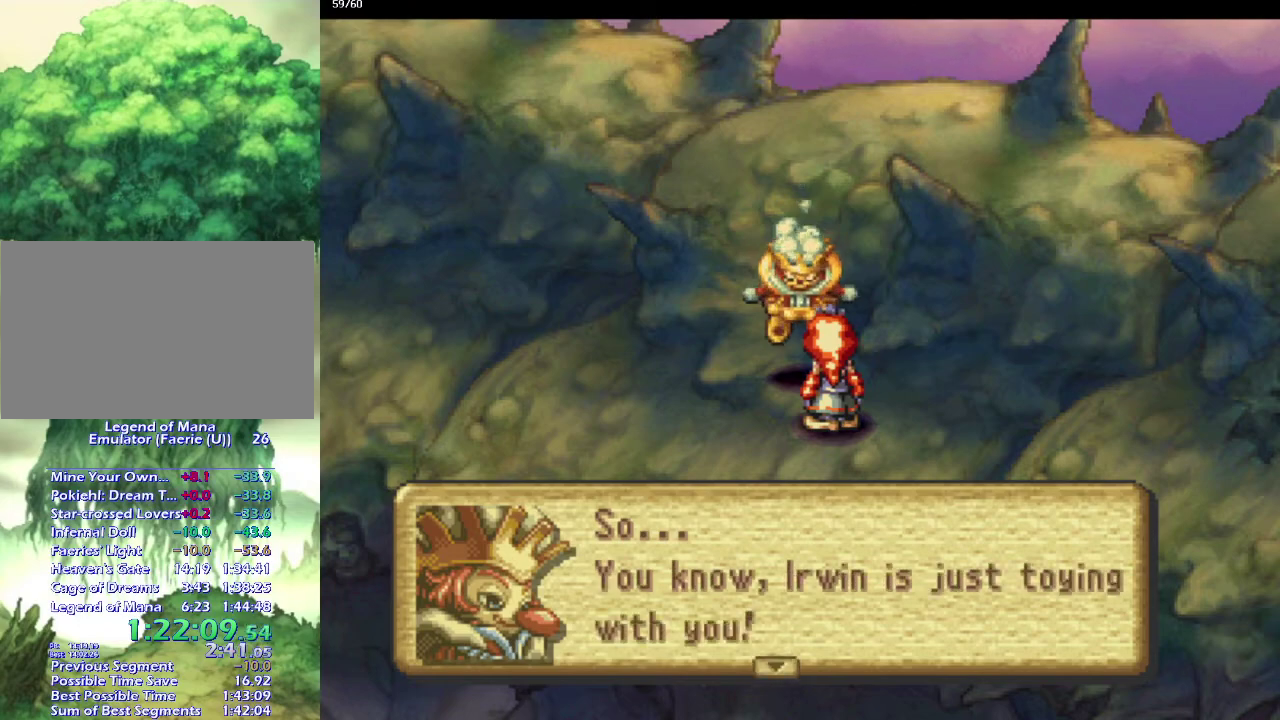
{"buttons": [], "left_stick": "center", "right_stick": "center", "events": []}
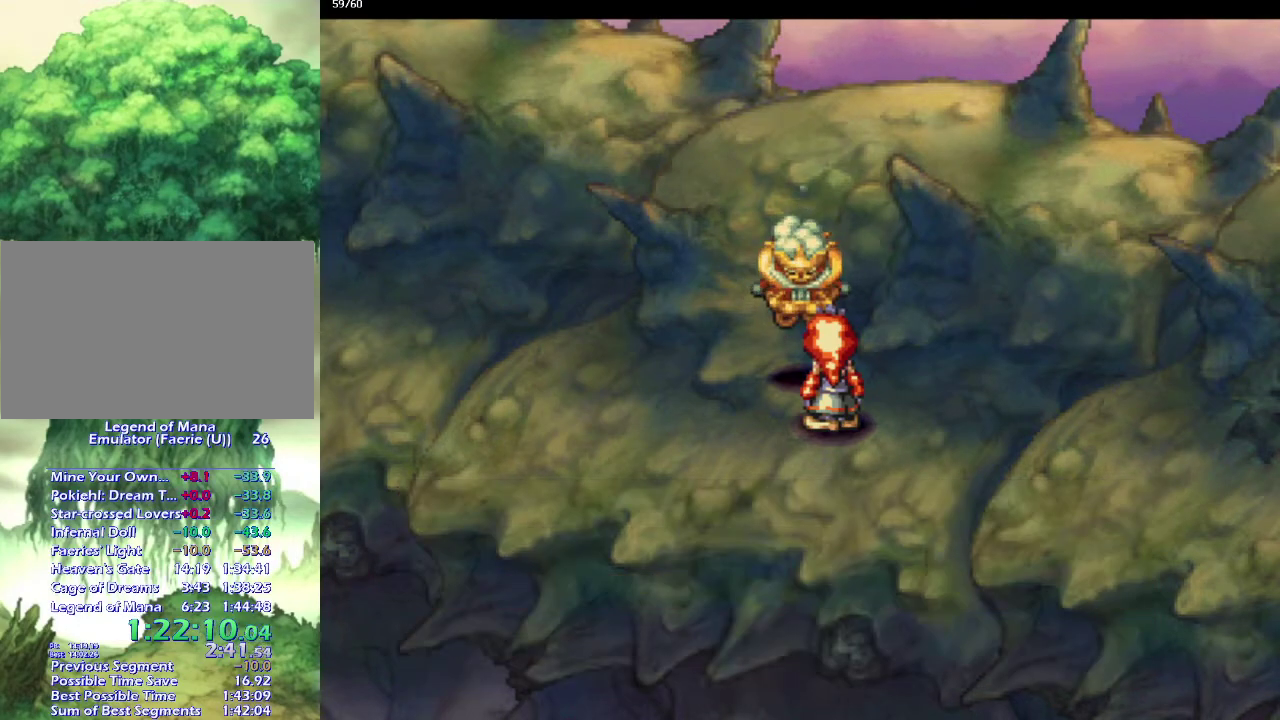
{"buttons": [], "left_stick": "center", "right_stick": "center", "events": []}
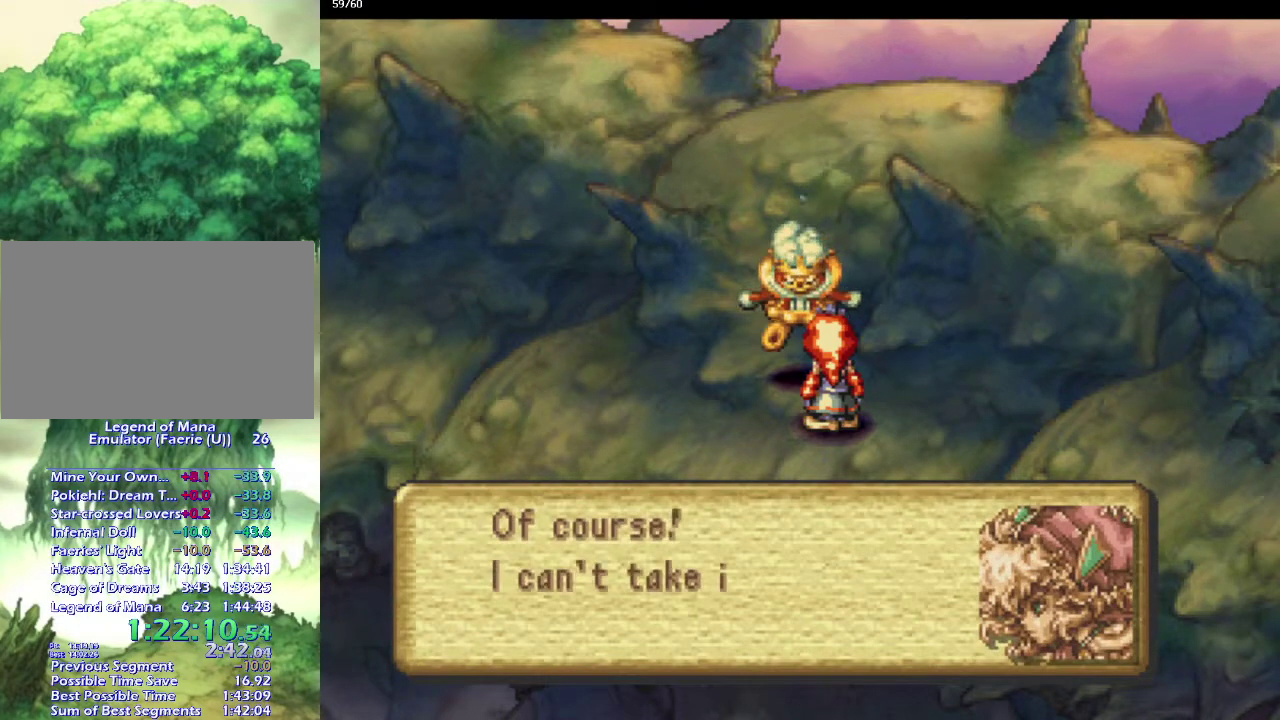
{"buttons": [], "left_stick": "center", "right_stick": "center", "events": []}
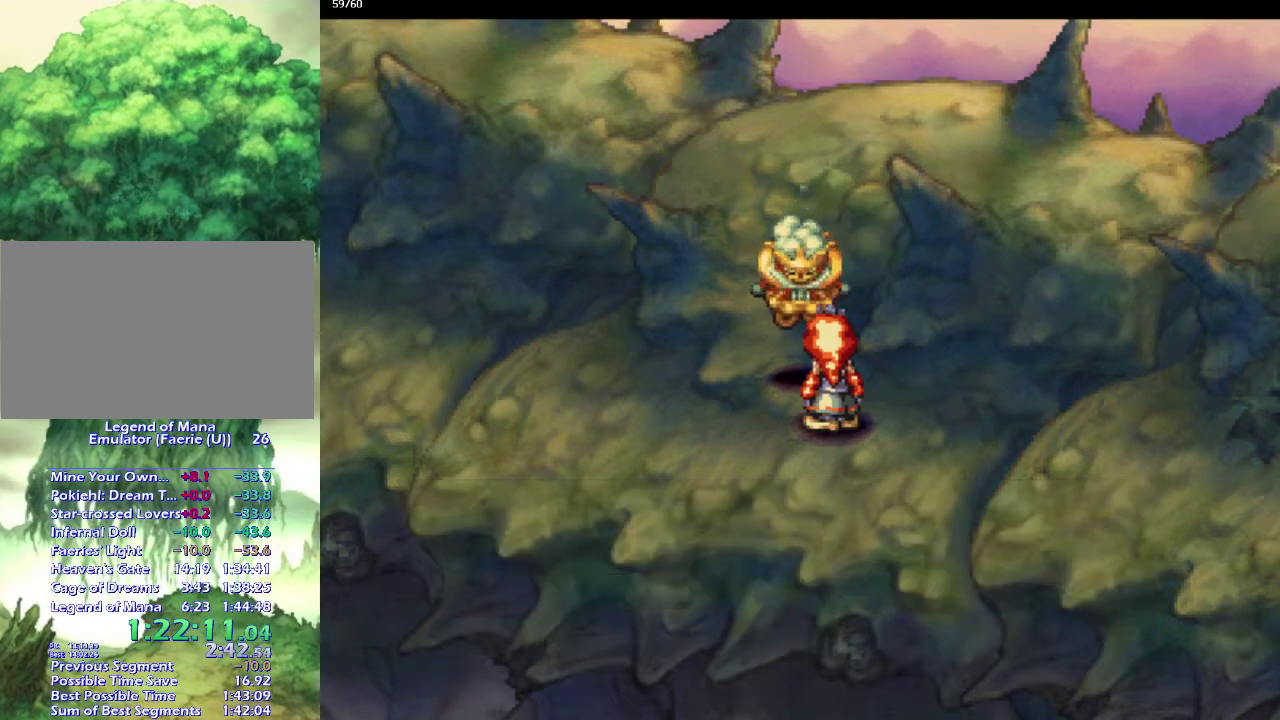
{"buttons": [], "left_stick": "center", "right_stick": "center", "events": []}
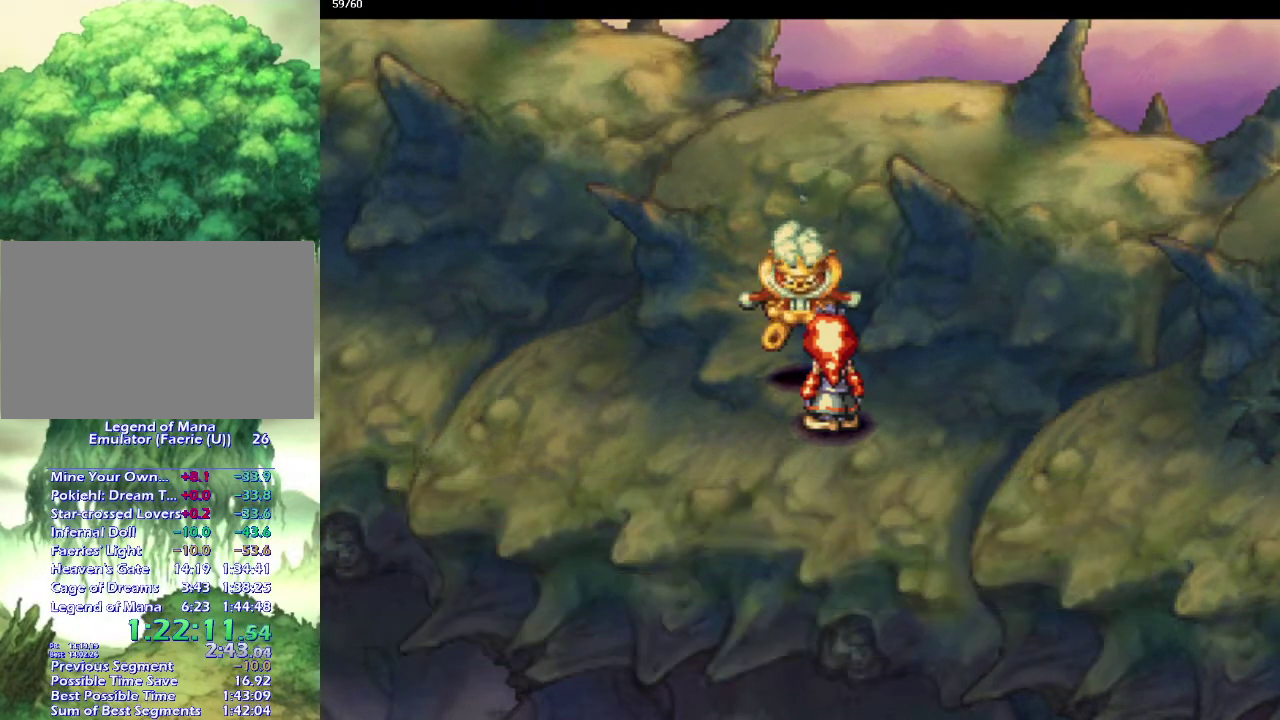
{"buttons": [], "left_stick": "center", "right_stick": "center", "events": []}
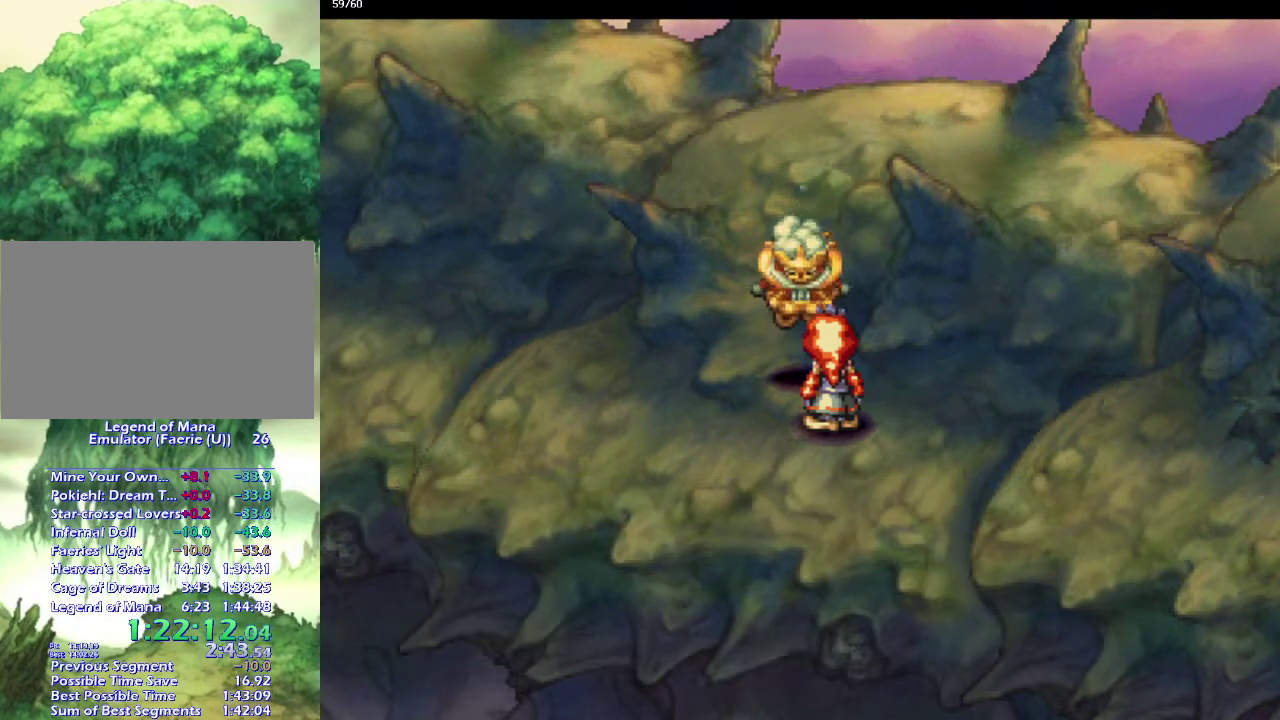
{"buttons": [], "left_stick": "up-left", "right_stick": "center", "events": [[67, "left_stick", "up"], [350, "left_stick", "up-right"], [500, "left_stick", "up-left"]]}